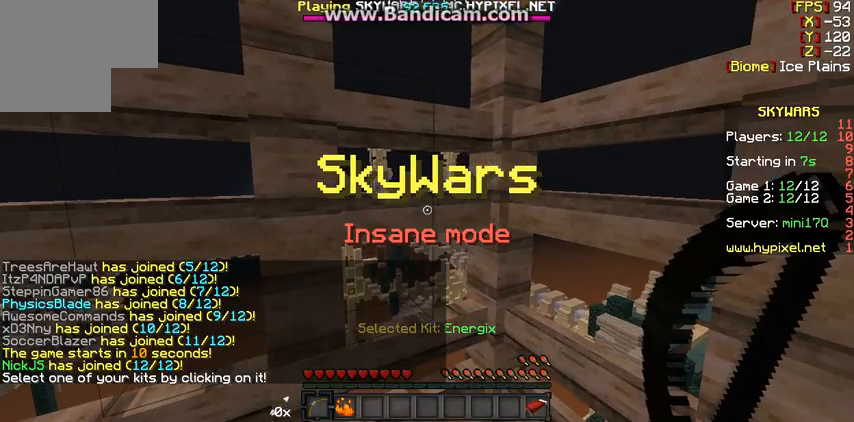
Gameplay with keyboard and mouse; each line is a JSON object with the keys and mouse buttons held at the frame after it. "events" lists presses ("down") and releases ("up") of "a", "d", "s", "w", "mouse_left" and "mouse_right" between this image and that frame as [ms after this image, input, new state], when the widget could be followed in between. "mouse_left", "mouse_right" = the "left", "right" buttons of the "mouse" list. No other keys are recorded. Fast repeated clicks can show as one long hold. Mouse movement is not recorded.
{"keys": [], "mouse": [], "events": []}
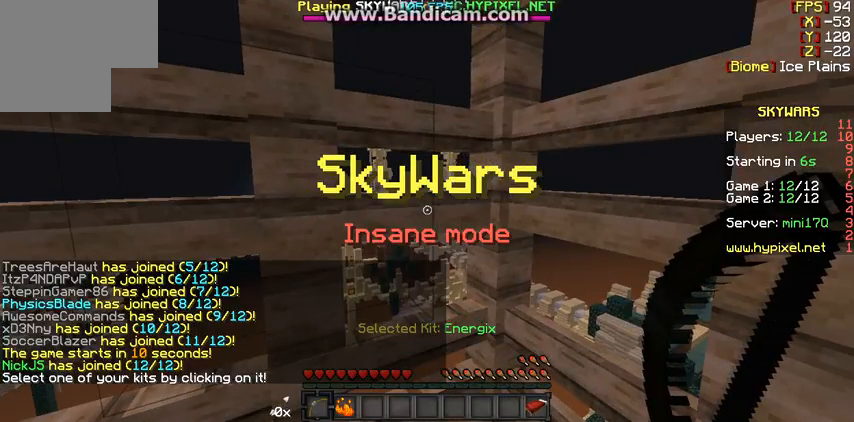
{"keys": [], "mouse": [], "events": []}
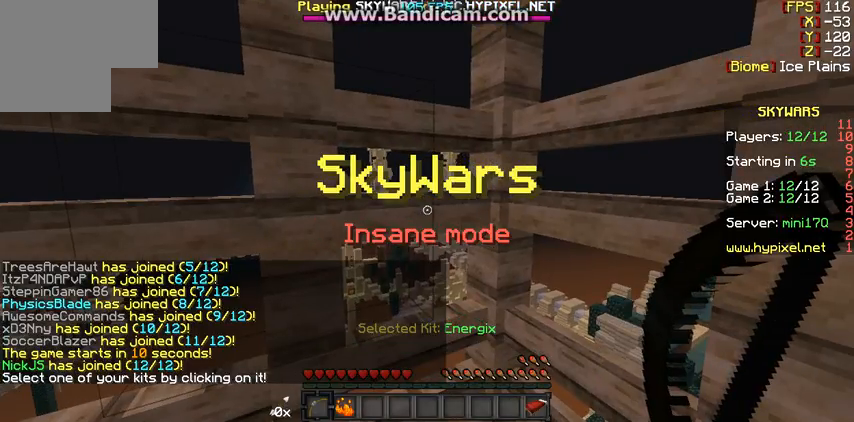
{"keys": [], "mouse": [], "events": []}
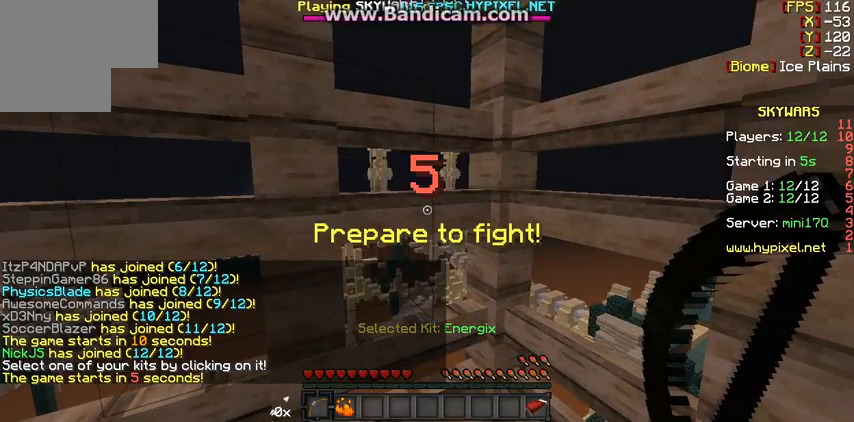
{"keys": [], "mouse": [], "events": []}
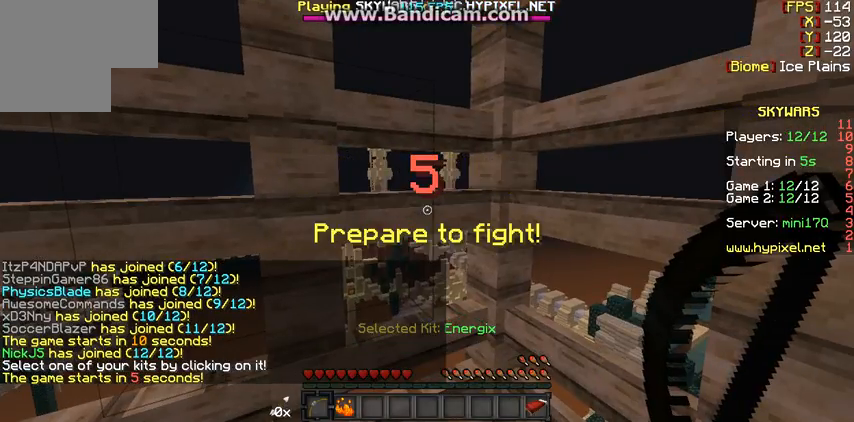
{"keys": [], "mouse": [], "events": []}
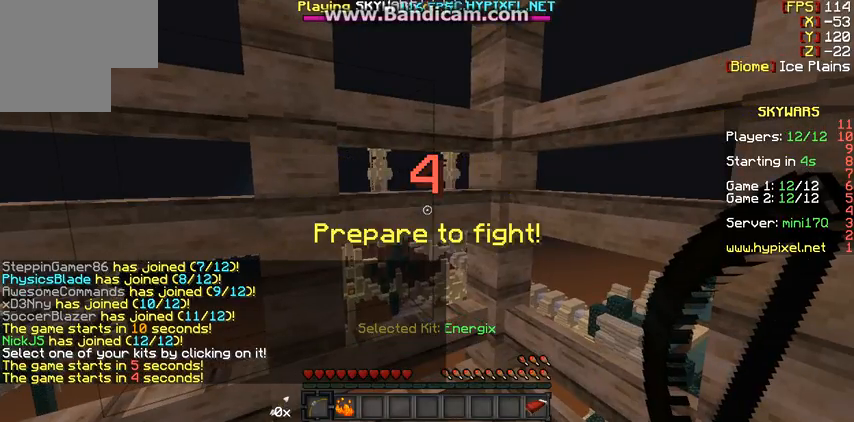
{"keys": [], "mouse": [], "events": []}
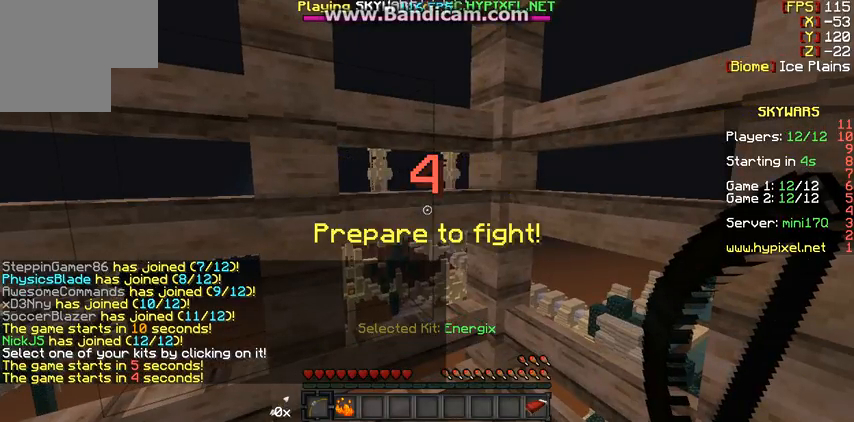
{"keys": [], "mouse": [], "events": []}
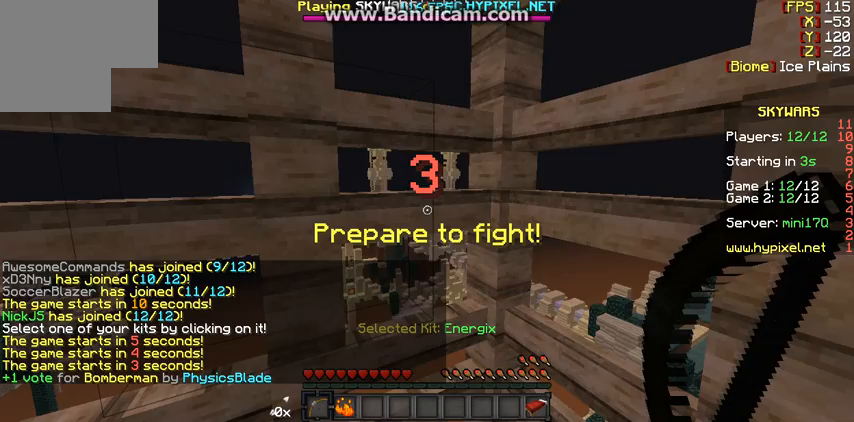
{"keys": [], "mouse": [], "events": []}
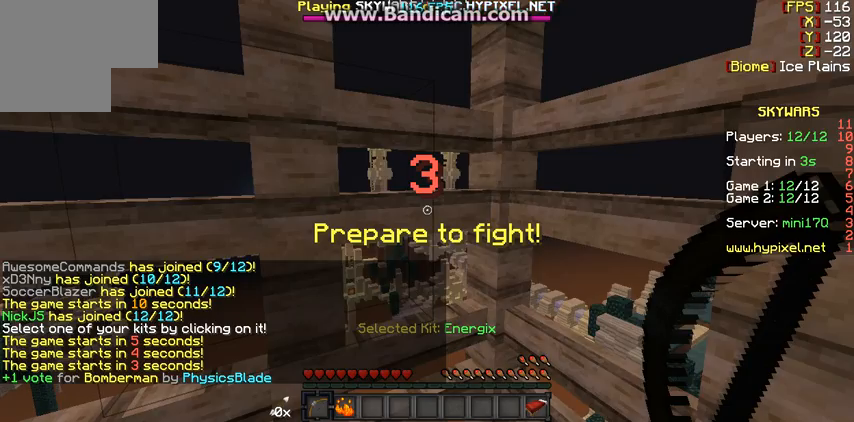
{"keys": [], "mouse": ["left"], "events": [[433, "mouse_left", "down"]]}